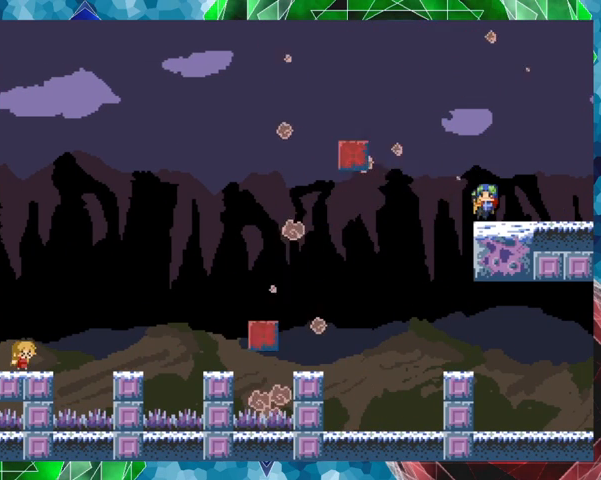
Gameplay with a controller (Nintendo layout); each line is a JSON object with the inputs held at the frame after it. "events" lists button and stick changes between this image and that frame as [ms after this image, input, new state], when the widget could be followed in between. Not read: L3 R3 left_stick.
{"buttons": ["Y"], "events": []}
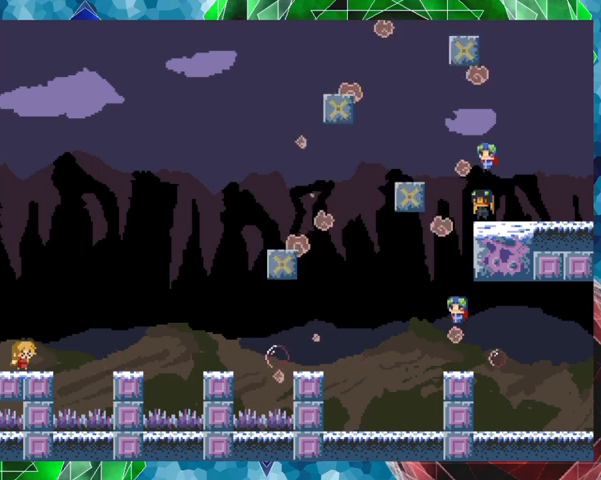
{"buttons": ["Y"], "events": []}
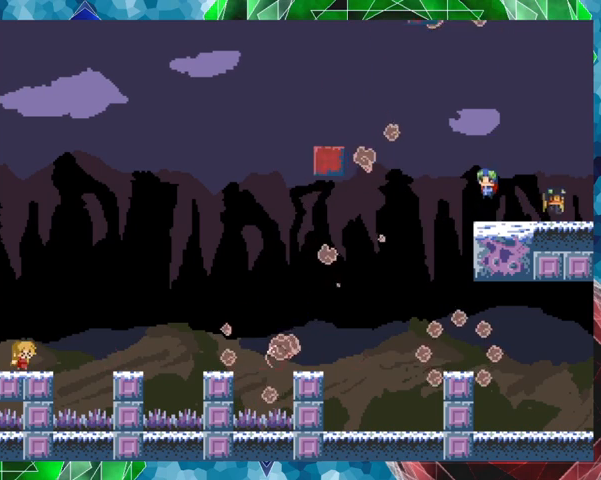
{"buttons": ["B"], "events": [[67, "Y", "up"], [467, "B", "down"]]}
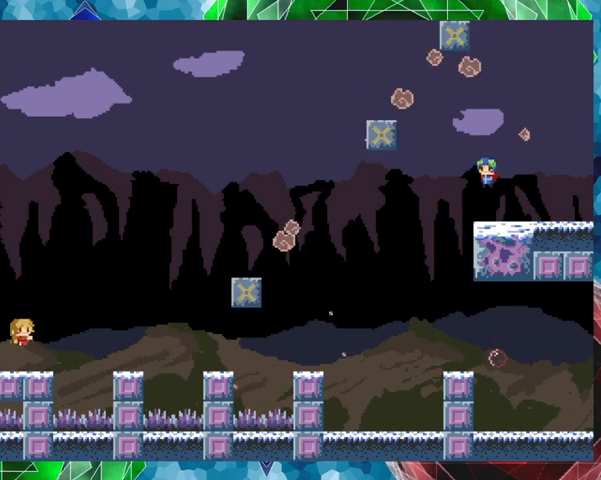
{"buttons": ["DPAD_RIGHT"], "events": [[33, "DPAD_RIGHT", "down"], [200, "B", "up"]]}
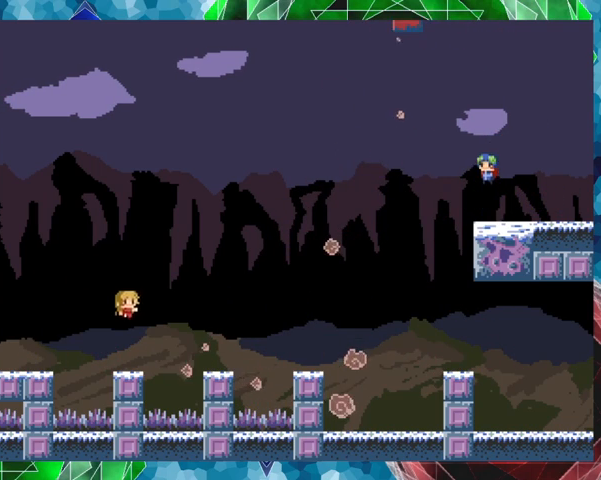
{"buttons": ["B"], "events": [[33, "DPAD_RIGHT", "up"], [333, "B", "down"]]}
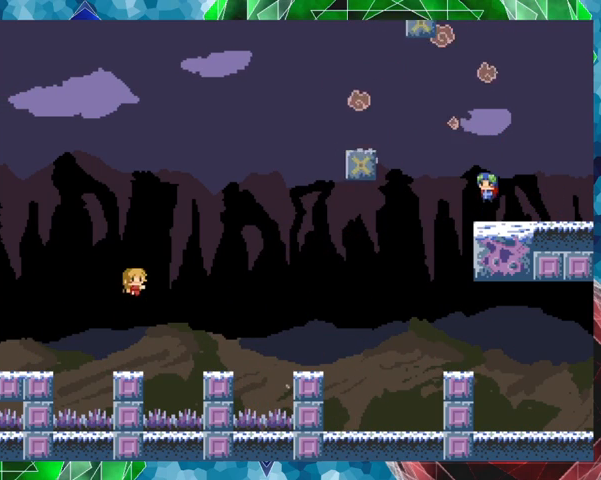
{"buttons": ["B", "Y"], "events": [[67, "B", "up"], [133, "B", "down"], [467, "Y", "down"]]}
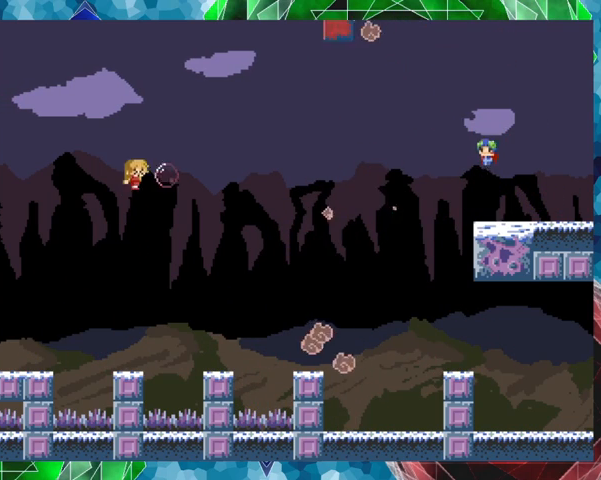
{"buttons": ["Y"], "events": [[467, "B", "up"]]}
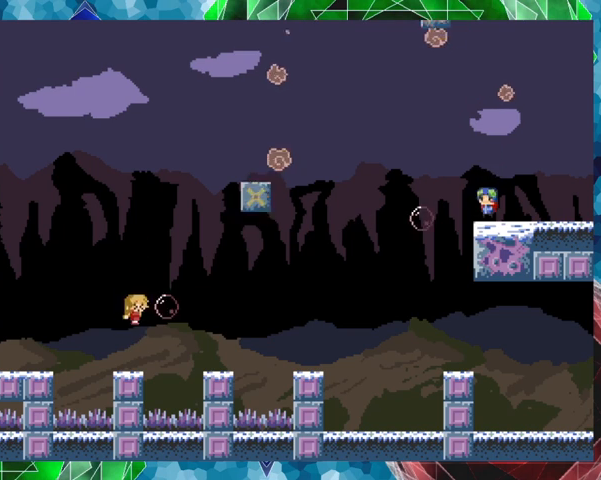
{"buttons": [], "events": [[67, "Y", "up"], [267, "B", "down"], [467, "B", "up"]]}
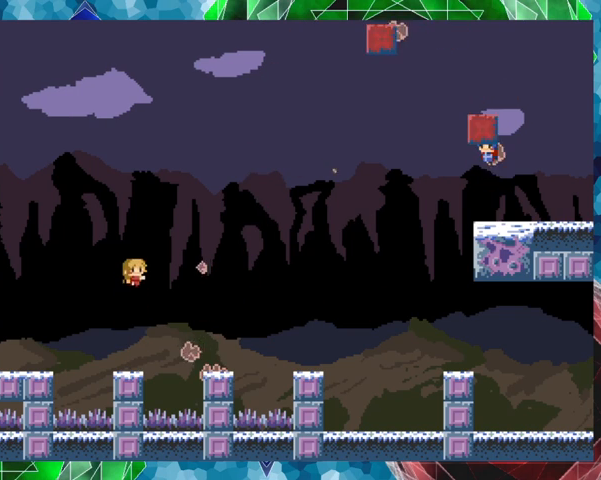
{"buttons": ["B", "Y"], "events": [[67, "B", "down"], [367, "Y", "down"]]}
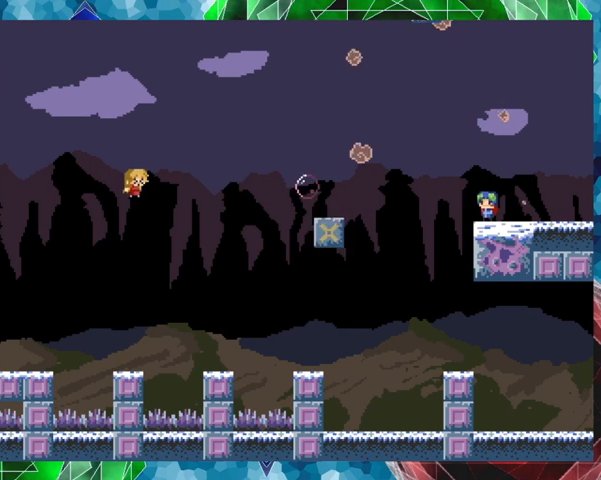
{"buttons": [], "events": [[433, "B", "up"], [467, "Y", "up"]]}
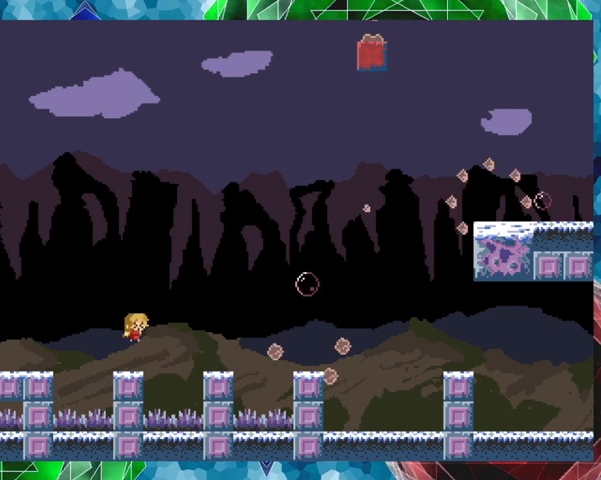
{"buttons": ["B"], "events": [[467, "B", "down"]]}
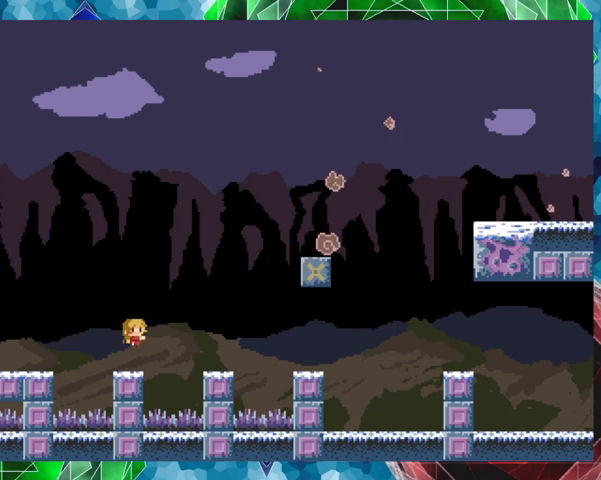
{"buttons": ["DPAD_RIGHT"], "events": [[167, "B", "up"], [167, "DPAD_RIGHT", "down"], [300, "B", "down"], [500, "B", "up"]]}
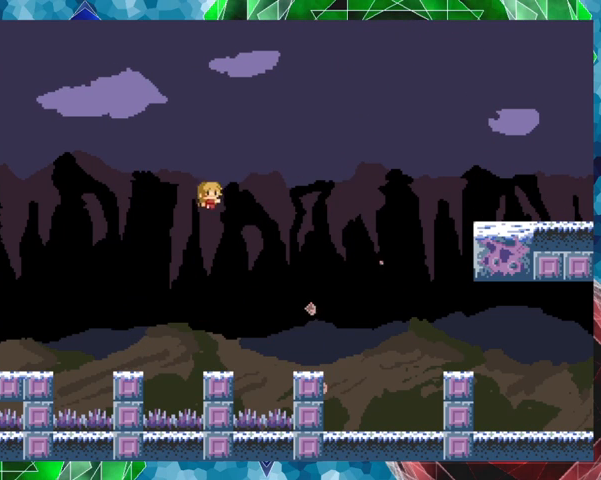
{"buttons": ["Y"], "events": [[167, "Y", "down"], [433, "DPAD_RIGHT", "up"]]}
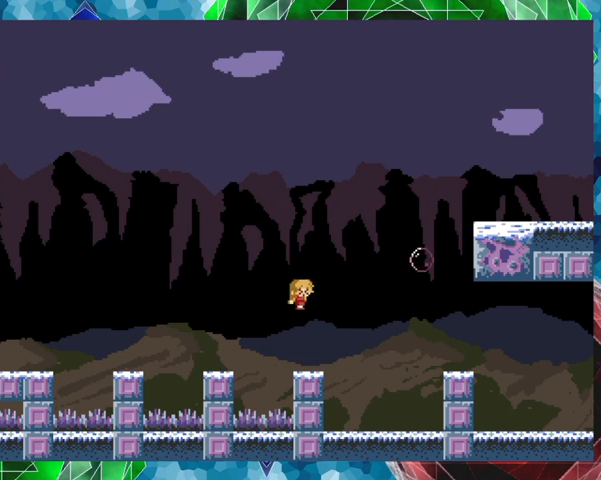
{"buttons": ["B", "DPAD_RIGHT"], "events": [[67, "Y", "up"], [333, "B", "down"], [433, "DPAD_RIGHT", "down"]]}
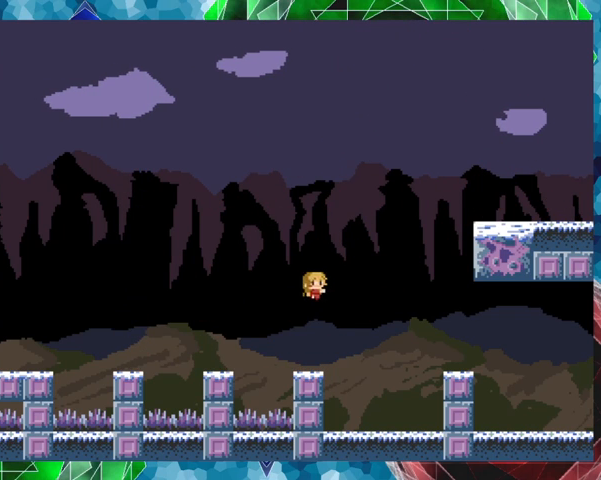
{"buttons": ["B", "Y", "DPAD_RIGHT"], "events": [[33, "B", "up"], [133, "B", "down"], [333, "Y", "down"]]}
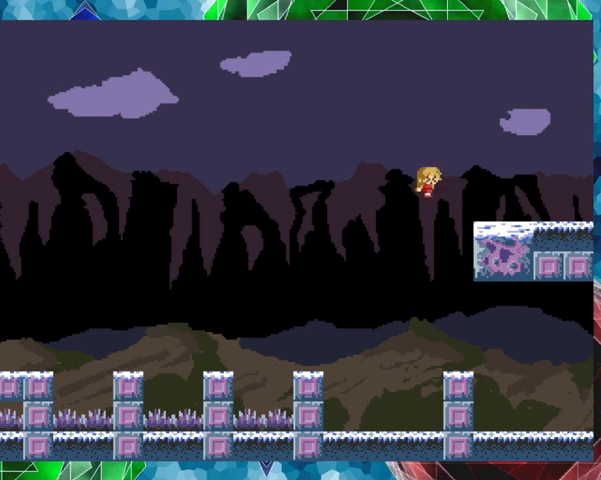
{"buttons": ["Y", "DPAD_RIGHT"], "events": [[67, "B", "up"]]}
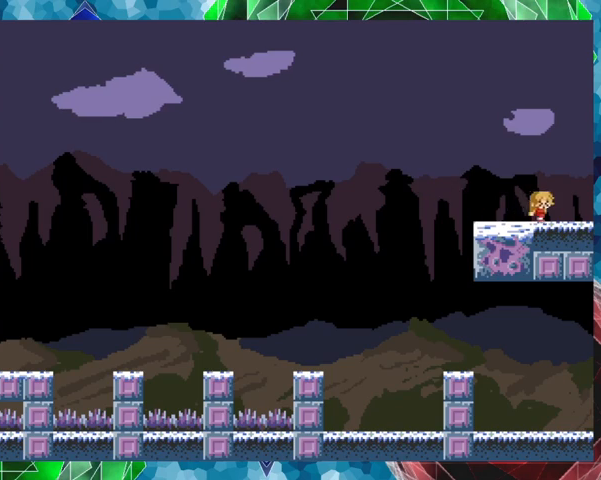
{"buttons": ["Y", "DPAD_RIGHT"], "events": [[67, "B", "down"], [367, "B", "up"]]}
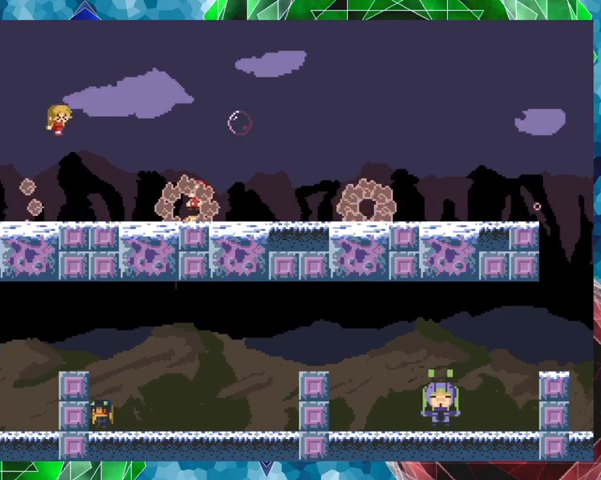
{"buttons": ["Y"], "events": [[100, "B", "down"], [133, "DPAD_RIGHT", "up"], [400, "B", "up"]]}
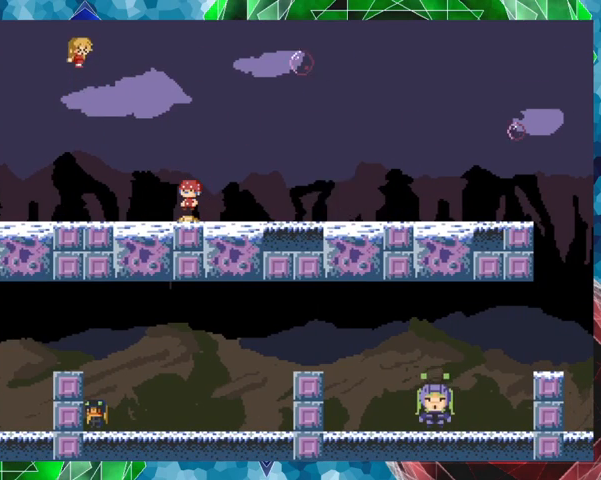
{"buttons": ["Y"], "events": []}
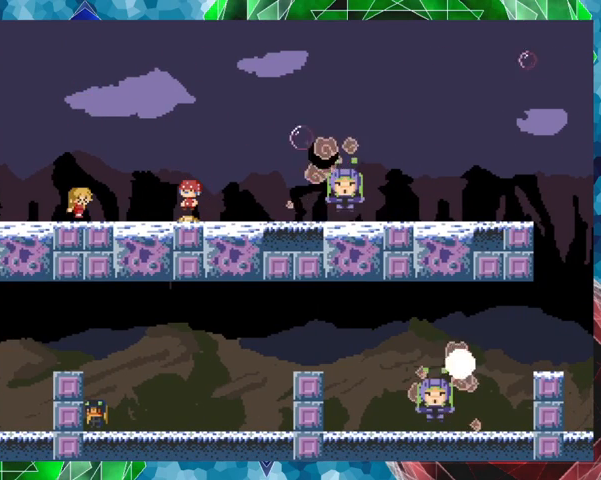
{"buttons": ["Y"], "events": []}
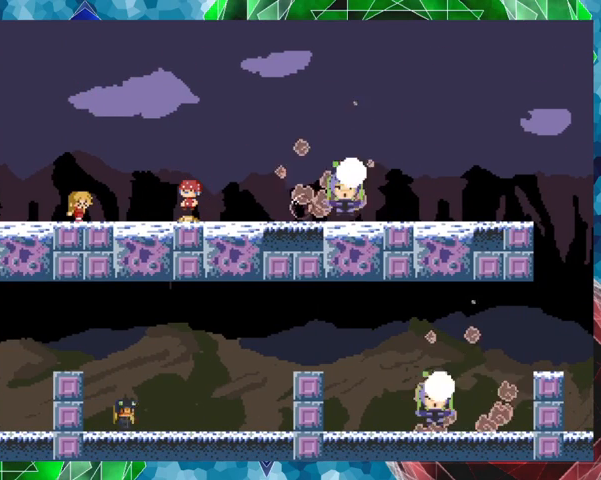
{"buttons": ["Y"], "events": []}
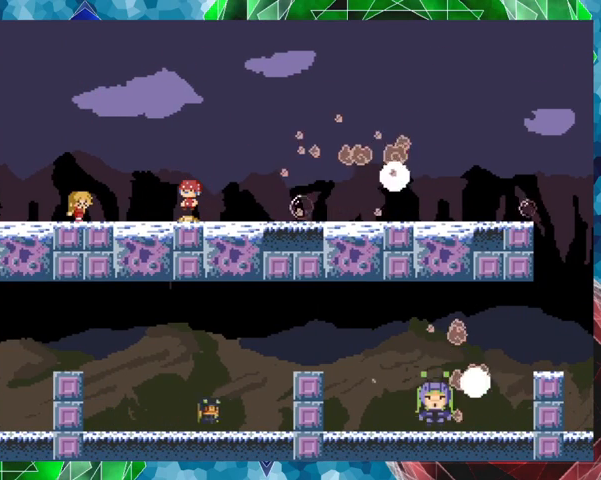
{"buttons": ["DPAD_RIGHT"], "events": [[67, "Y", "up"], [133, "DPAD_RIGHT", "down"]]}
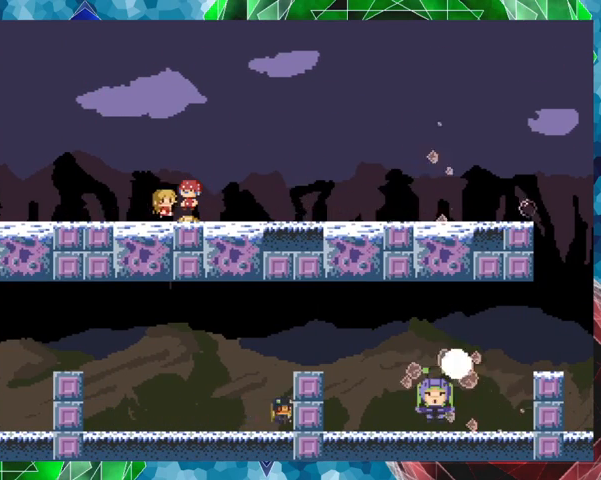
{"buttons": ["DPAD_RIGHT"], "events": []}
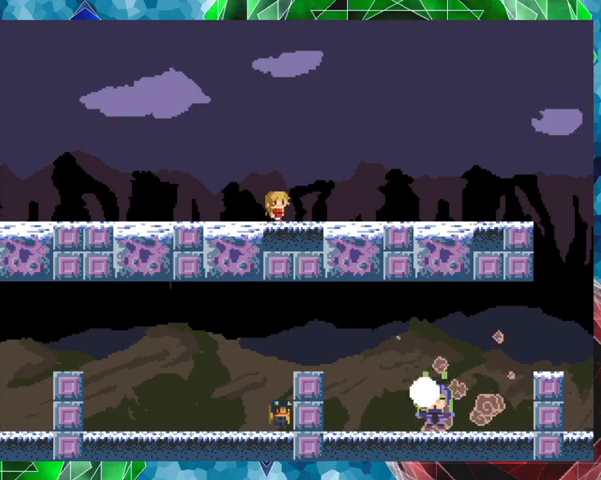
{"buttons": ["DPAD_RIGHT"], "events": []}
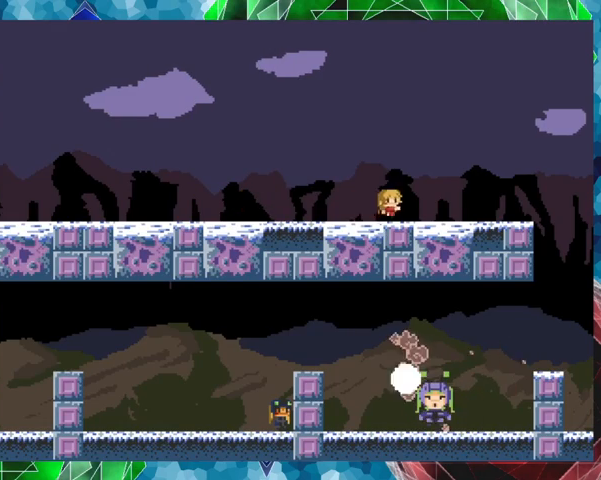
{"buttons": ["DPAD_RIGHT"], "events": []}
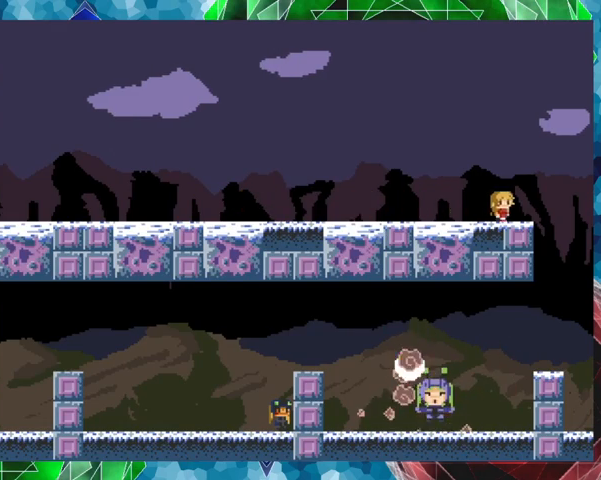
{"buttons": ["B", "DPAD_RIGHT"], "events": [[367, "B", "down"]]}
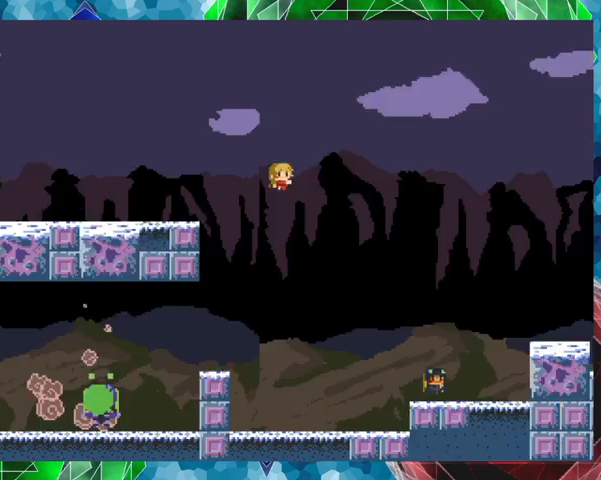
{"buttons": [], "events": [[233, "DPAD_RIGHT", "up"], [367, "B", "up"]]}
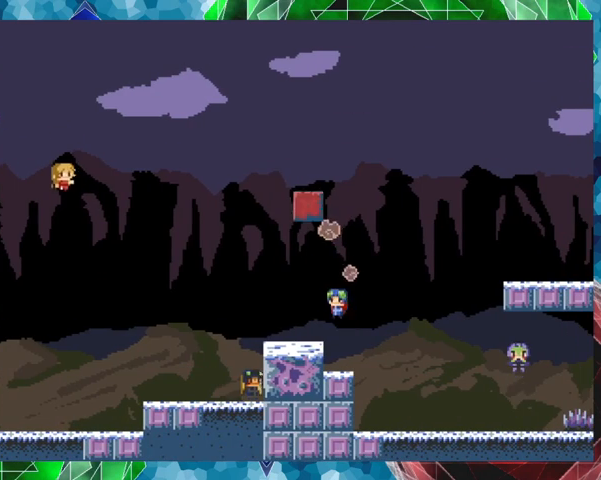
{"buttons": ["Y"], "events": [[33, "DPAD_RIGHT", "down"], [167, "DPAD_RIGHT", "up"], [233, "Y", "down"]]}
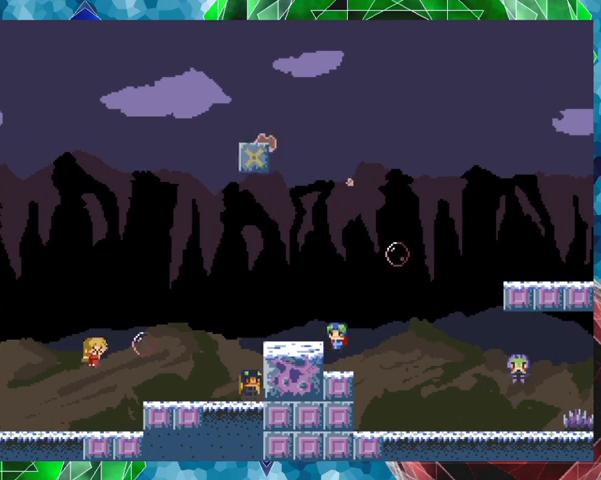
{"buttons": ["Y"], "events": [[233, "B", "down"], [500, "B", "up"]]}
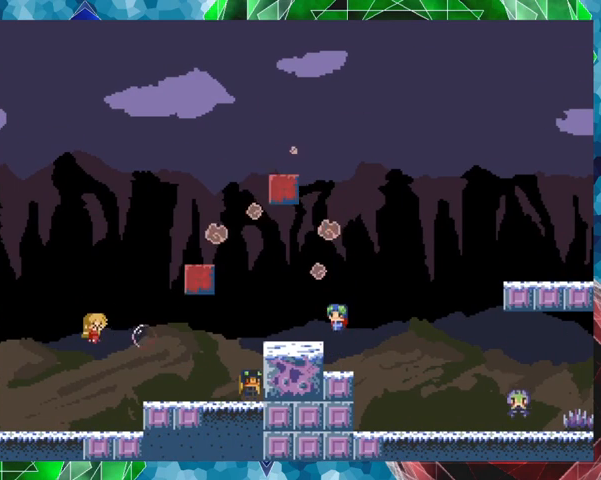
{"buttons": ["B", "Y"], "events": [[367, "B", "down"]]}